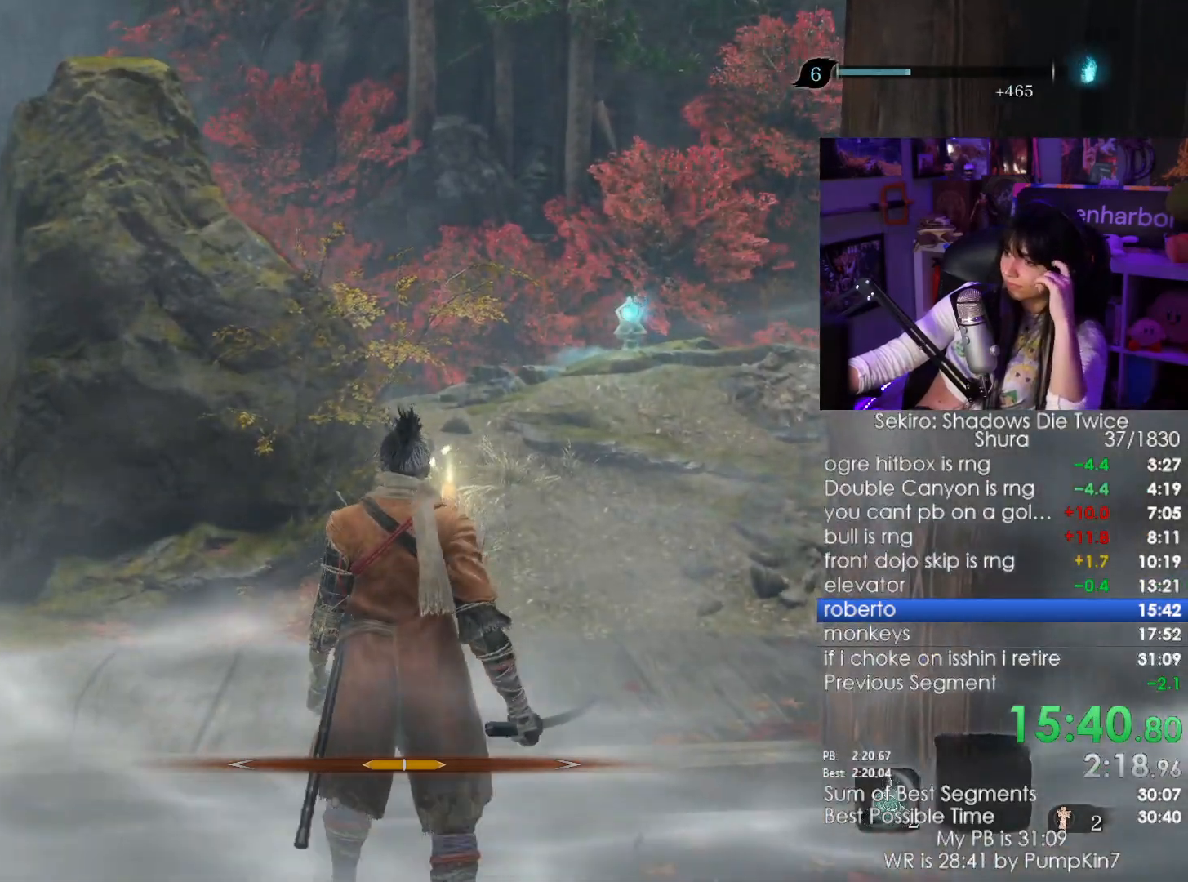
Gameplay with keyboard and mouse; each line is a JSON object with the keys and mouse buttons held at the frame after it. "events" lists presses ("down") and releases ("up") of "1", "2", "3", "4", "5", "a", "alt", "c", "caps_lock", "ctrl", "d", "e", "f", "g", "q", "r", "s", "shift", "space", "t", "tab", "v", "w", "x", "z", "mouse_left", "mouse_wheel" and "mouse_right" between this image and that frame as [ms after this image, input, new state], when the widget could be followed in between. "mouse_left", "mouse_wheel", "mouse_right" = the "left", "wheel", "right" buttons of the "mouse" list. No other keys are recorded. "wheel" means that the mouse wheel is clicked or scrolled. Not read: mouse_move.
{"keys": [], "mouse": [], "events": []}
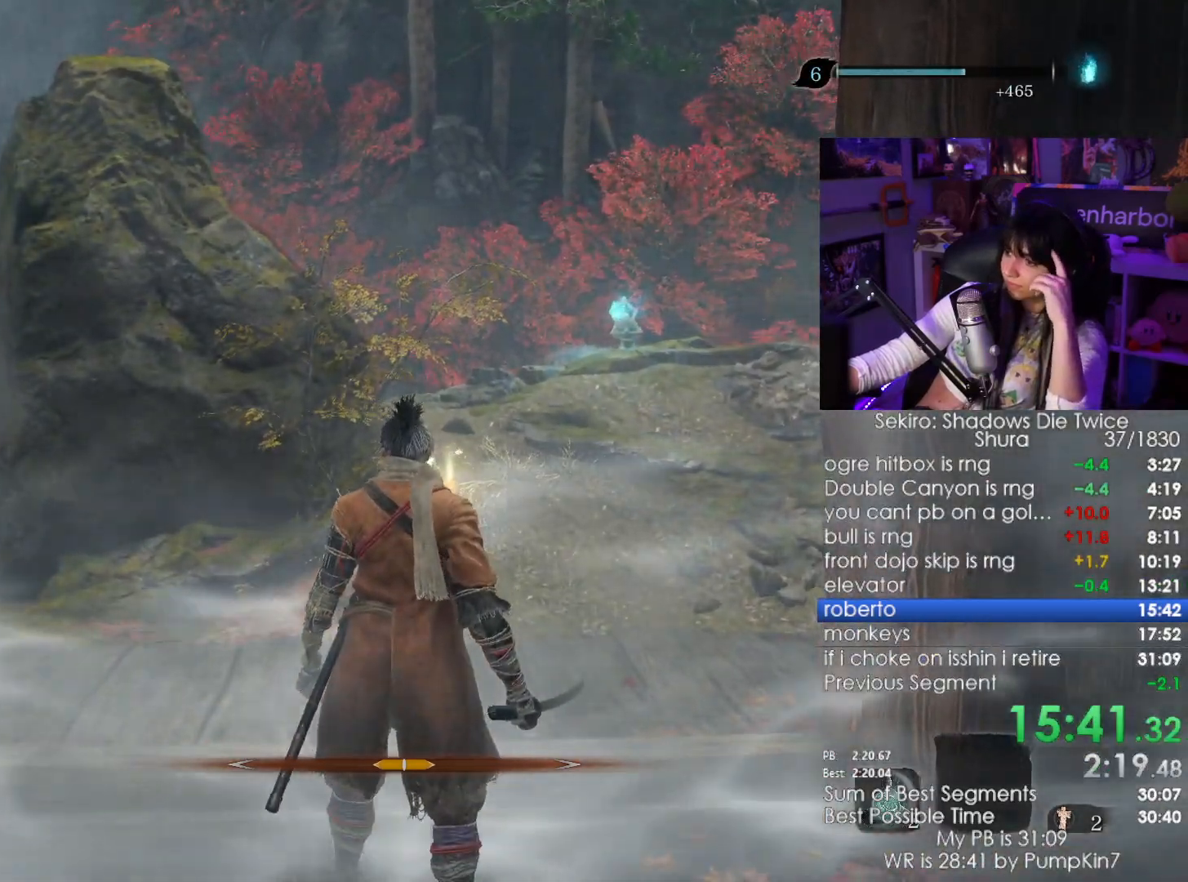
{"keys": [], "mouse": []}
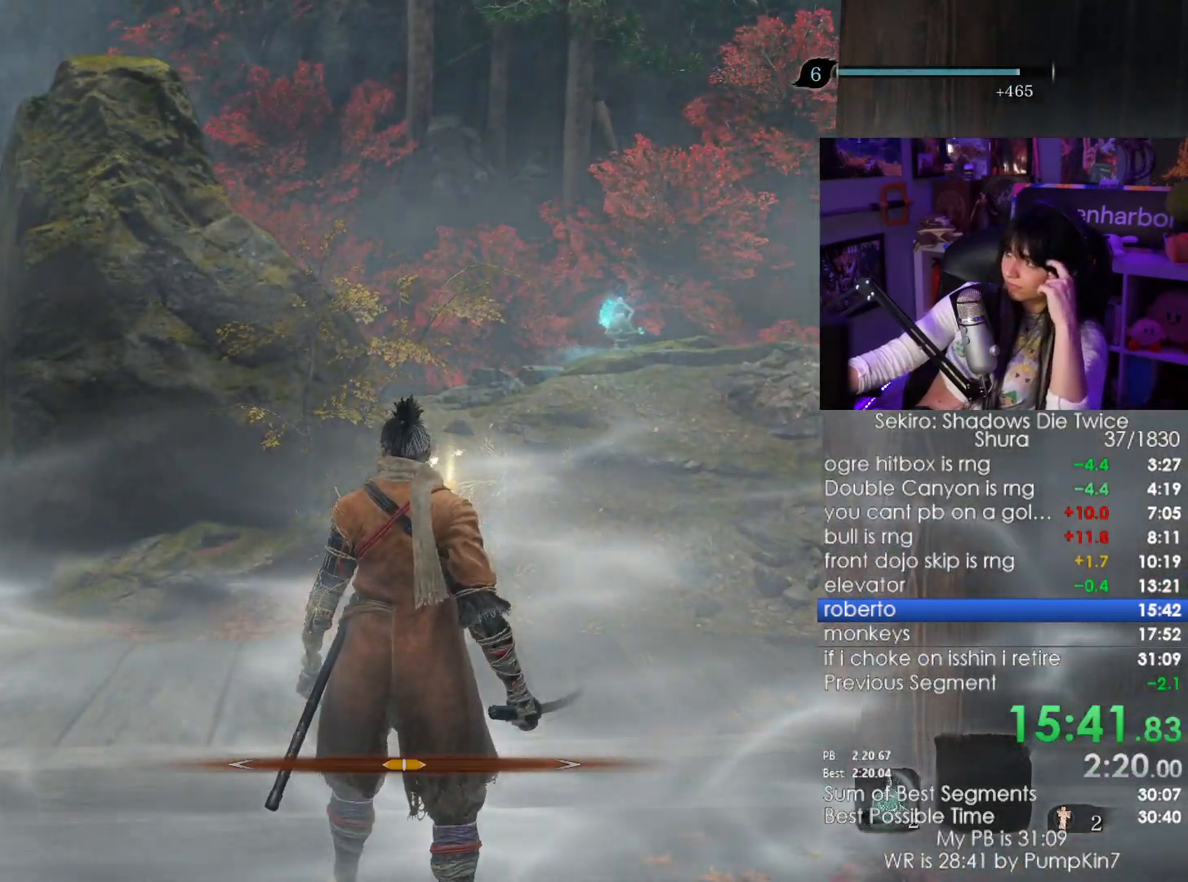
{"keys": [], "mouse": []}
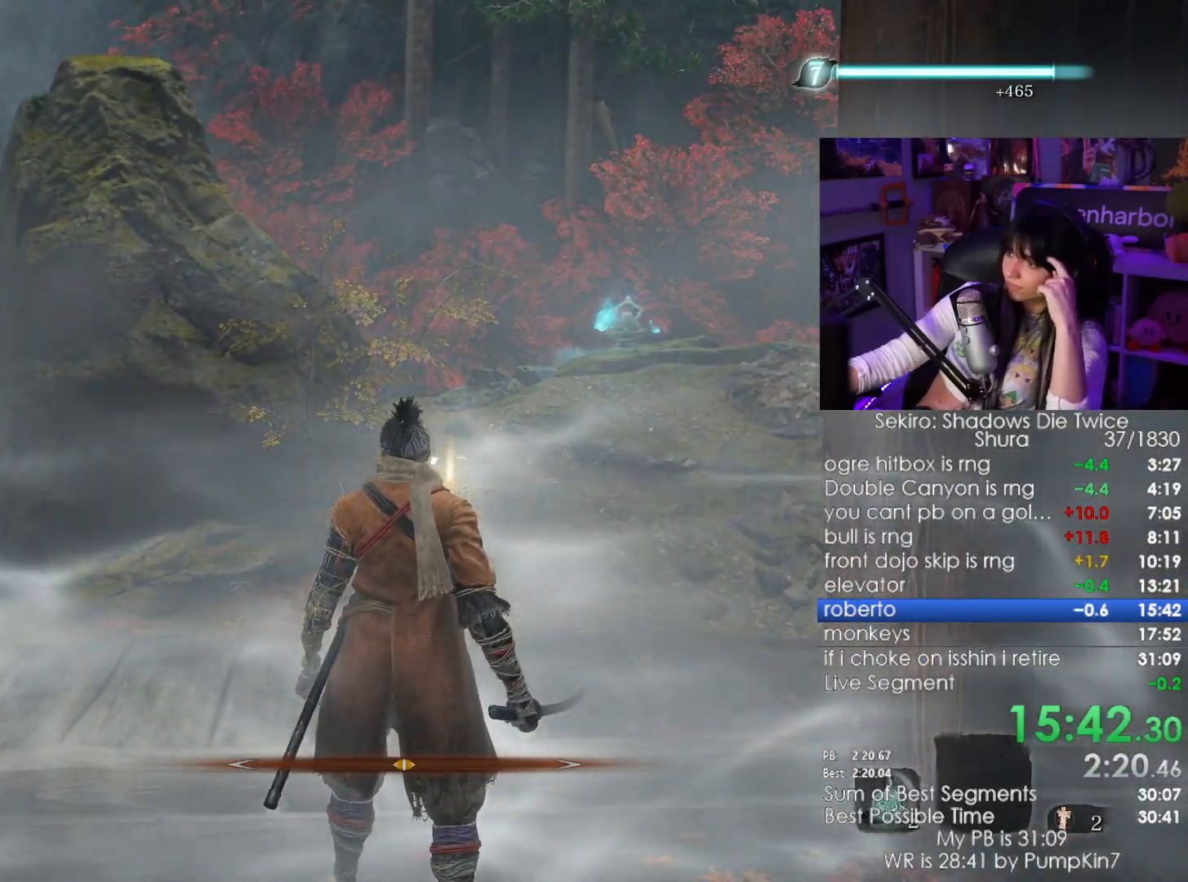
{"keys": [], "mouse": [], "events": []}
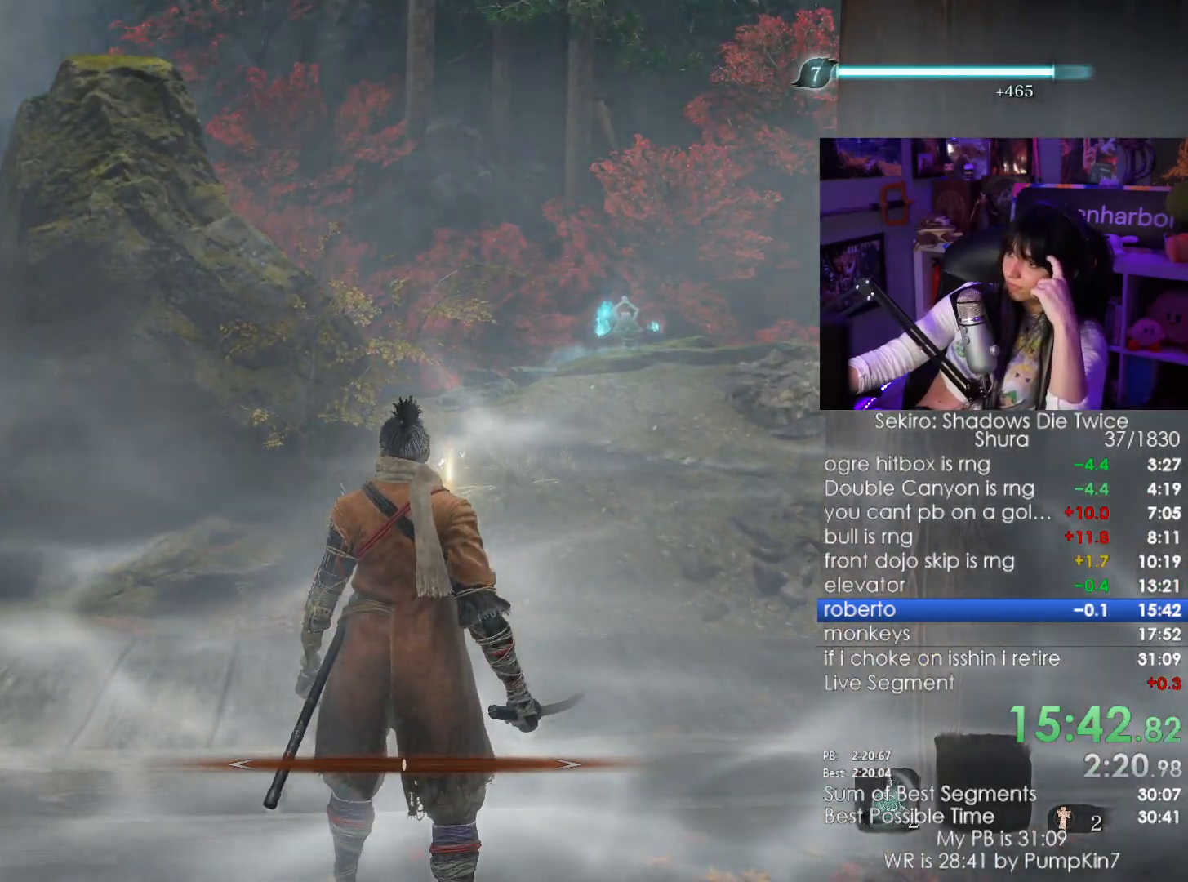
{"keys": [], "mouse": [], "events": []}
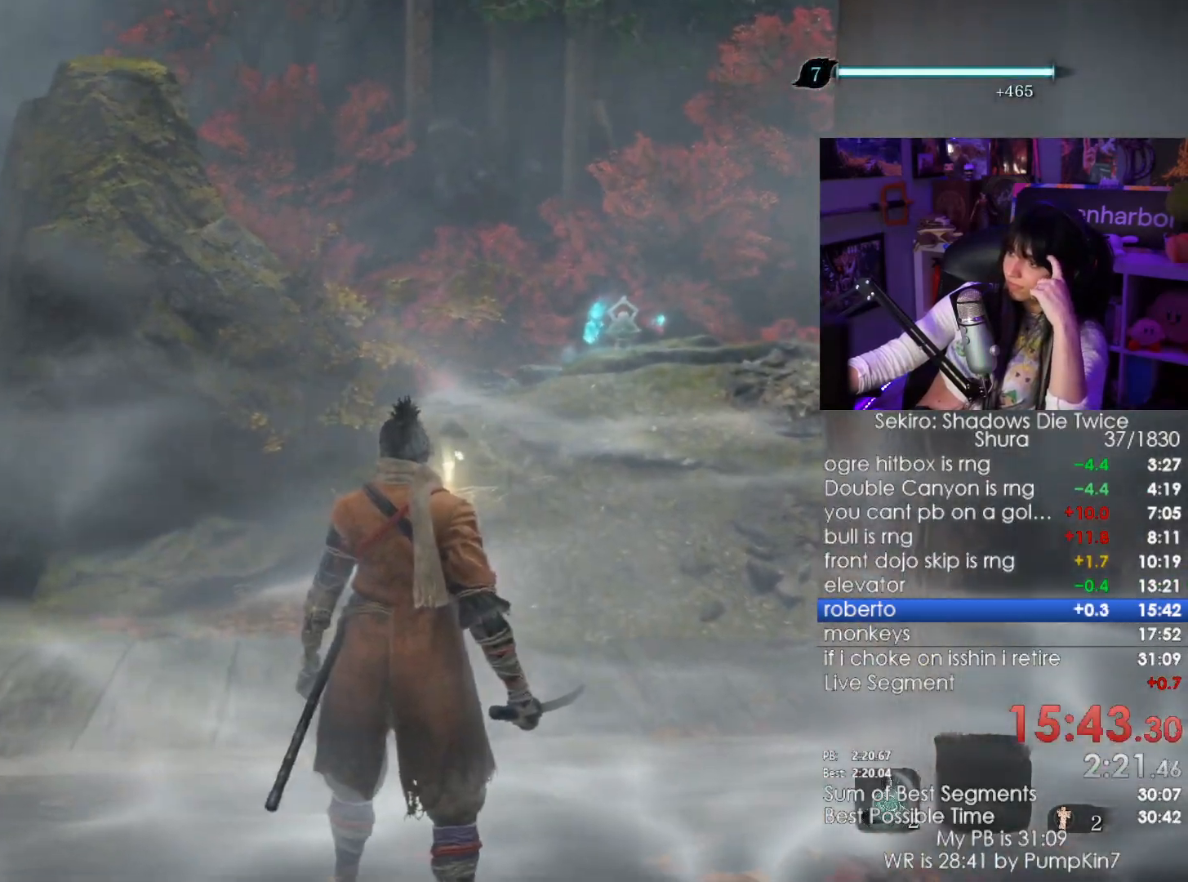
{"keys": [], "mouse": [], "events": []}
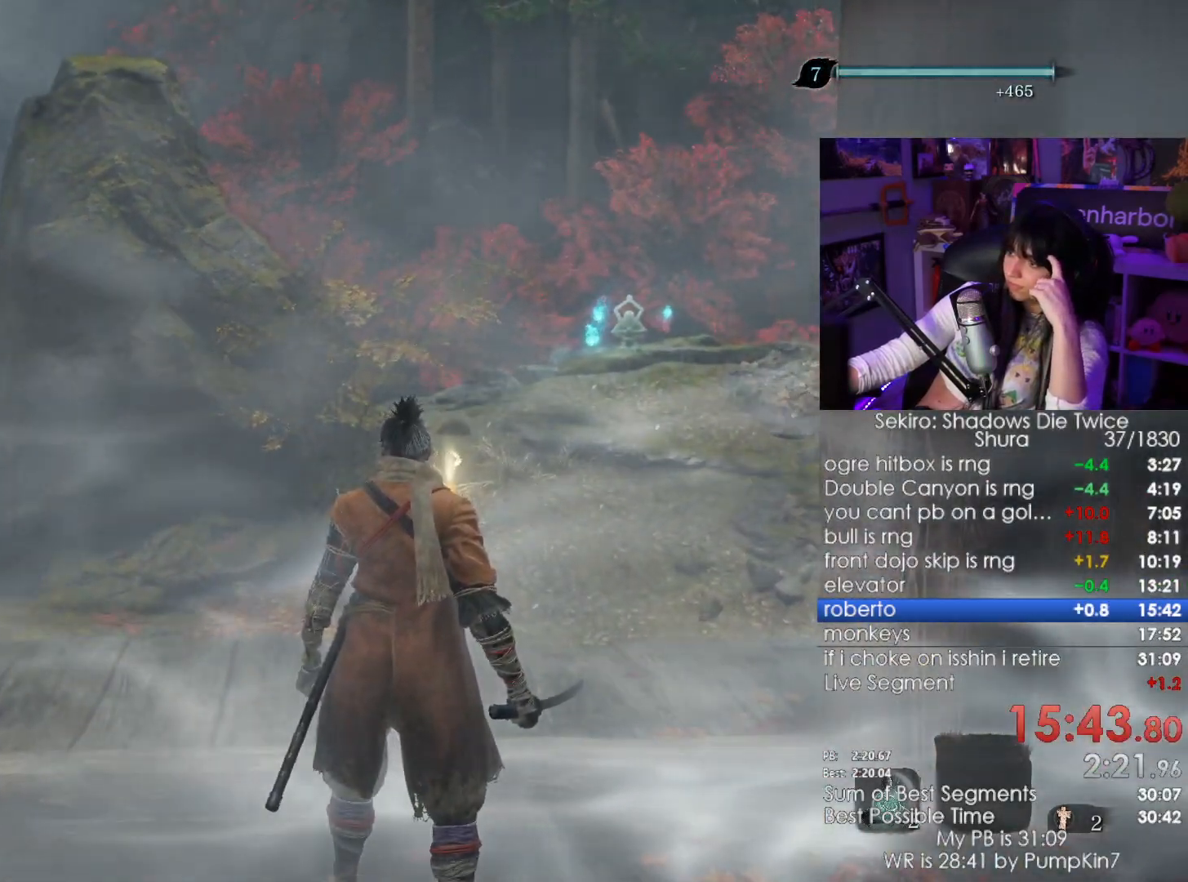
{"keys": [], "mouse": [], "events": []}
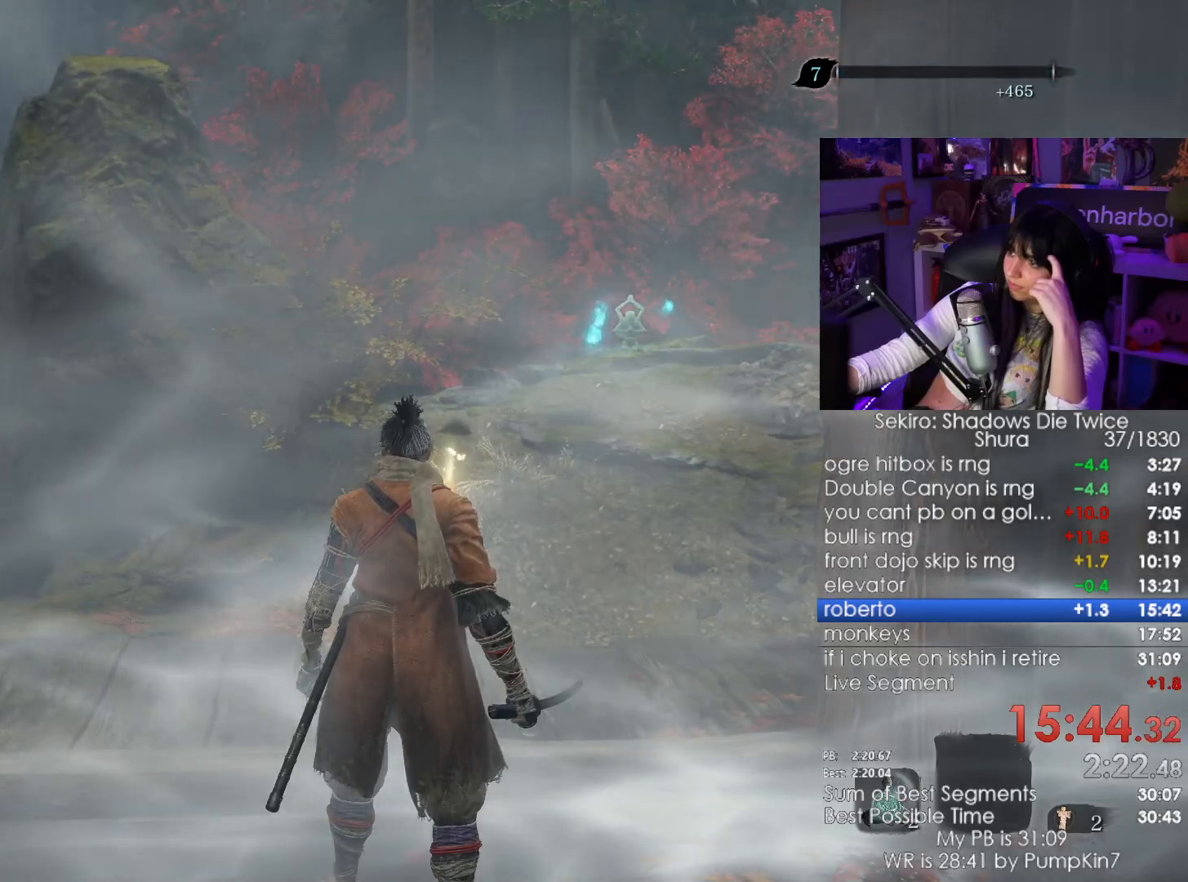
{"keys": [], "mouse": [], "events": []}
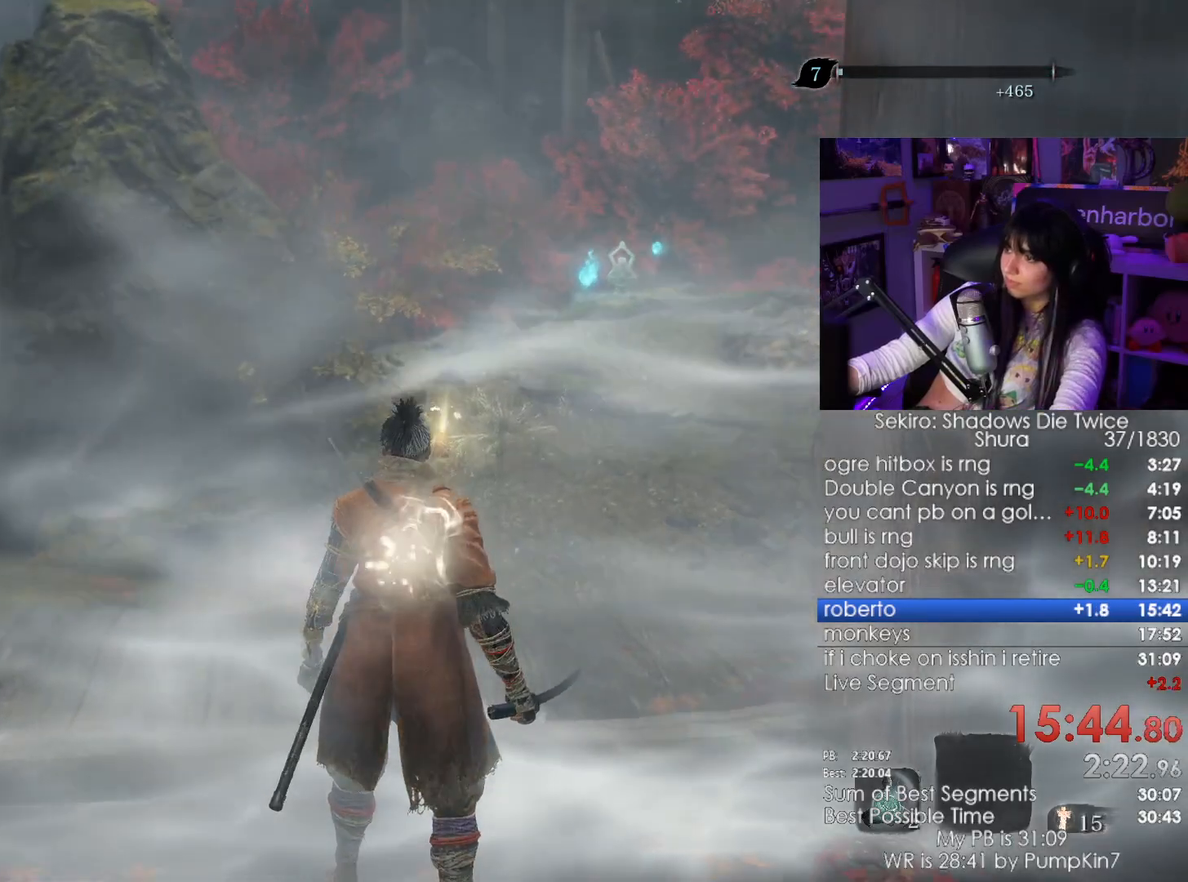
{"keys": [], "mouse": [], "events": []}
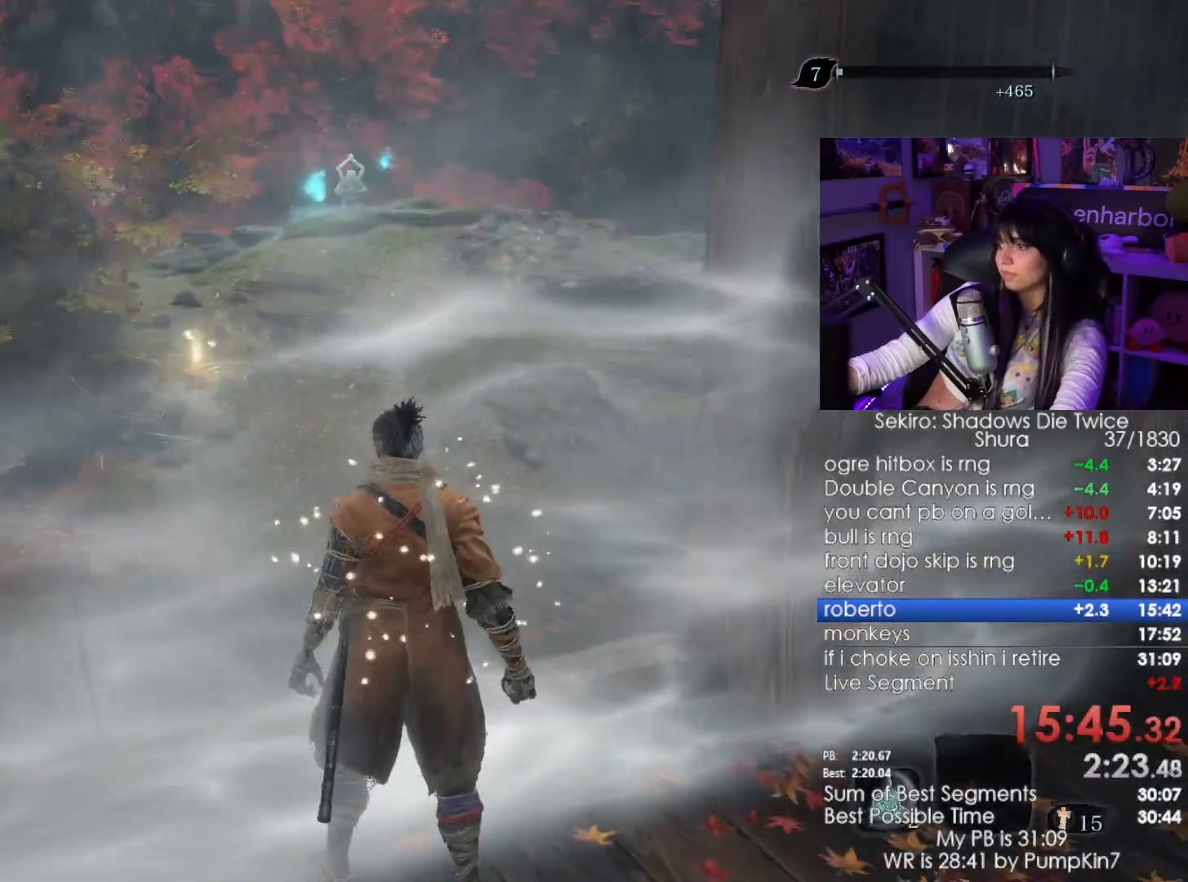
{"keys": [], "mouse": [], "events": []}
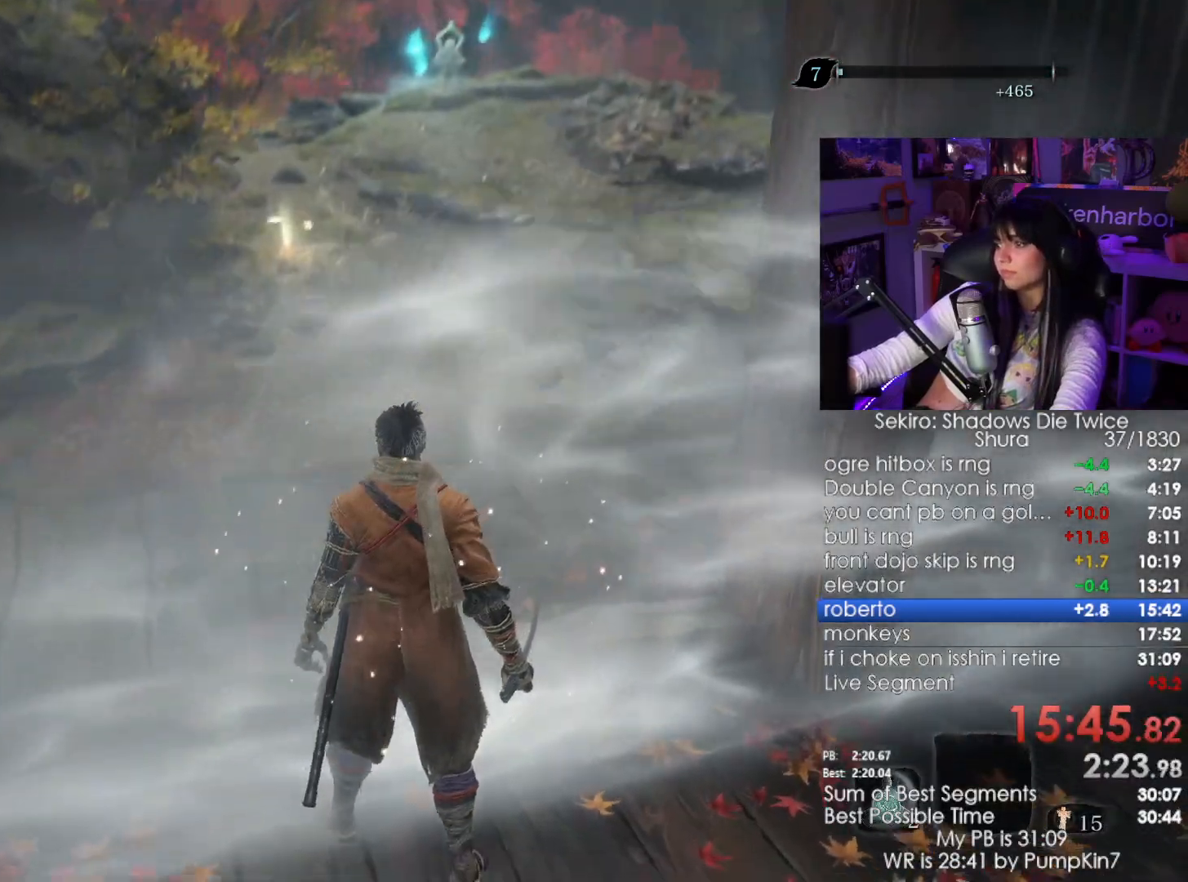
{"keys": ["shift", "w"], "mouse": [], "events": [[400, "w", "down"], [450, "shift", "down"]]}